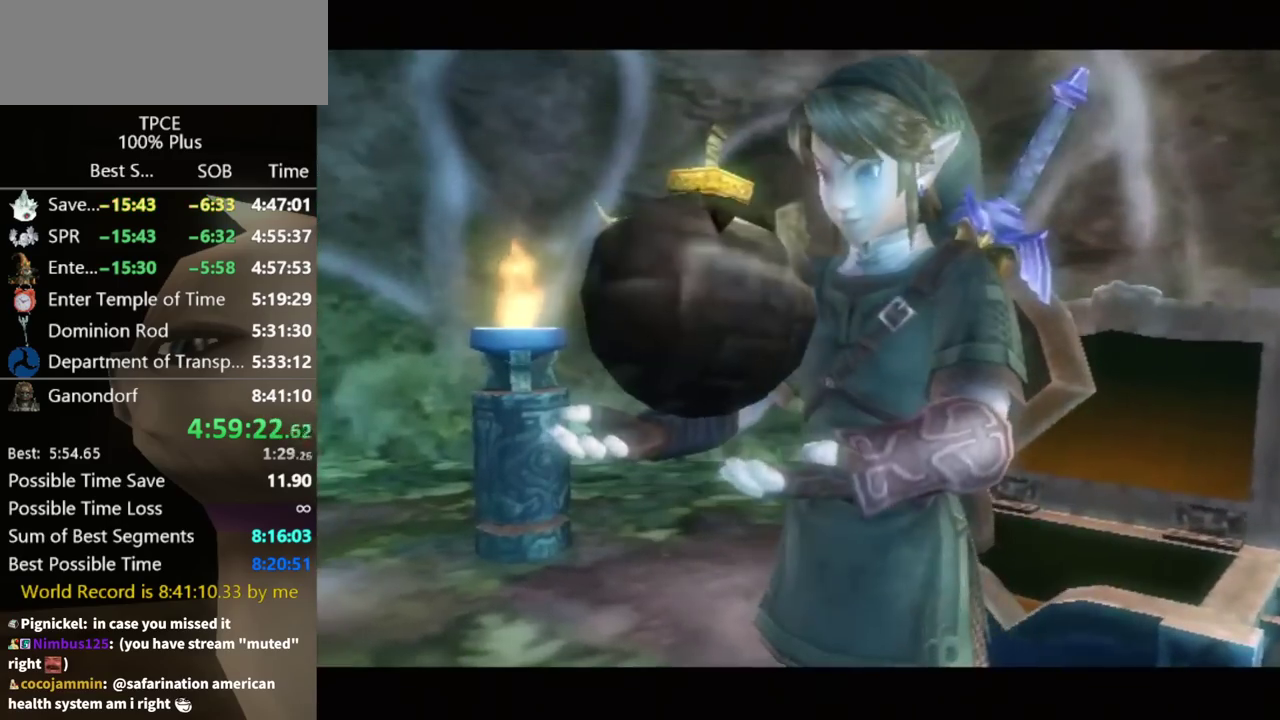
Gameplay with a controller (Nintendo layout); each line is a JSON object with the inputs held at the frame after it. "events" lists button and stick changes between this image and that frame as [ms after this image, input, new state], when the widget could be followed in between. Not read: L3 R3.
{"buttons": [], "left_stick": "center", "right_stick": "center", "events": []}
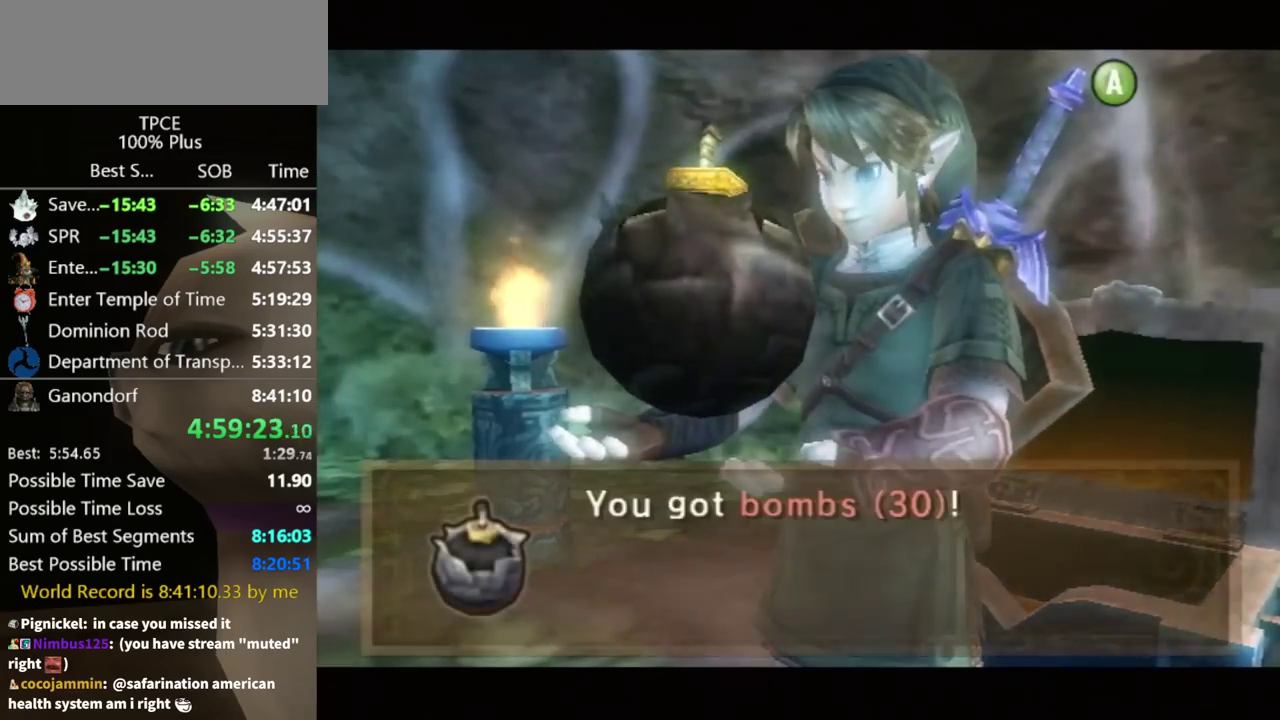
{"buttons": ["A"], "left_stick": "down-right", "right_stick": "center", "events": [[67, "left_stick", "down-right"], [233, "A", "down"], [267, "A", "up"], [500, "A", "down"]]}
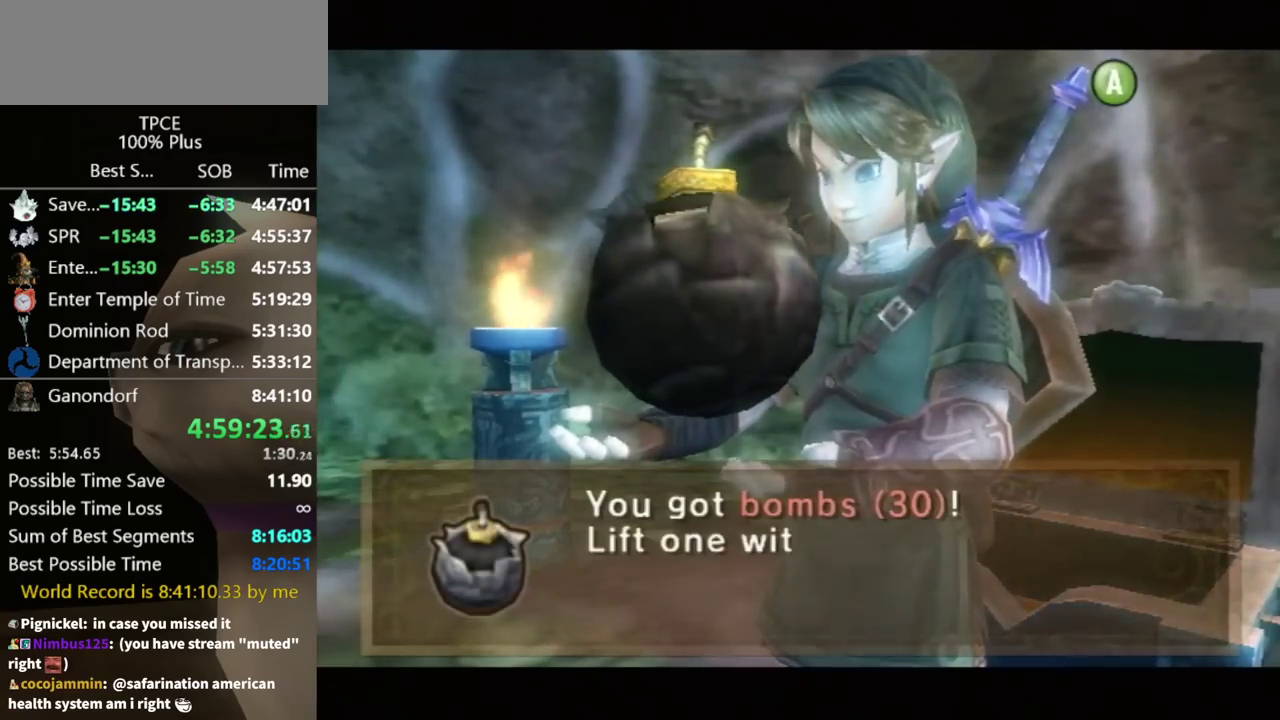
{"buttons": [], "left_stick": "down-right", "right_stick": "center", "events": [[33, "A", "up"], [133, "A", "down"], [200, "A", "up"], [267, "A", "down"], [300, "A", "up"], [367, "A", "down"], [433, "A", "up"]]}
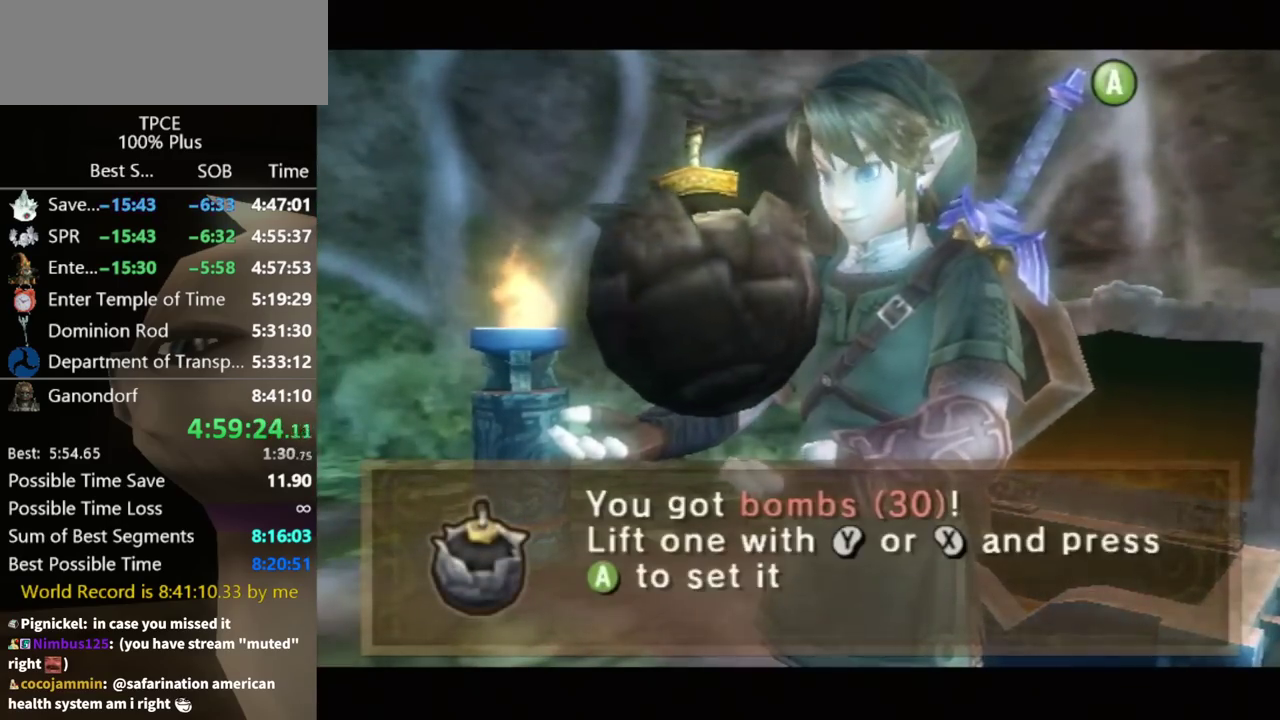
{"buttons": [], "left_stick": "down-right", "right_stick": "center", "events": [[33, "A", "down"], [100, "A", "up"], [267, "A", "down"], [333, "A", "up"], [400, "A", "down"], [500, "A", "up"]]}
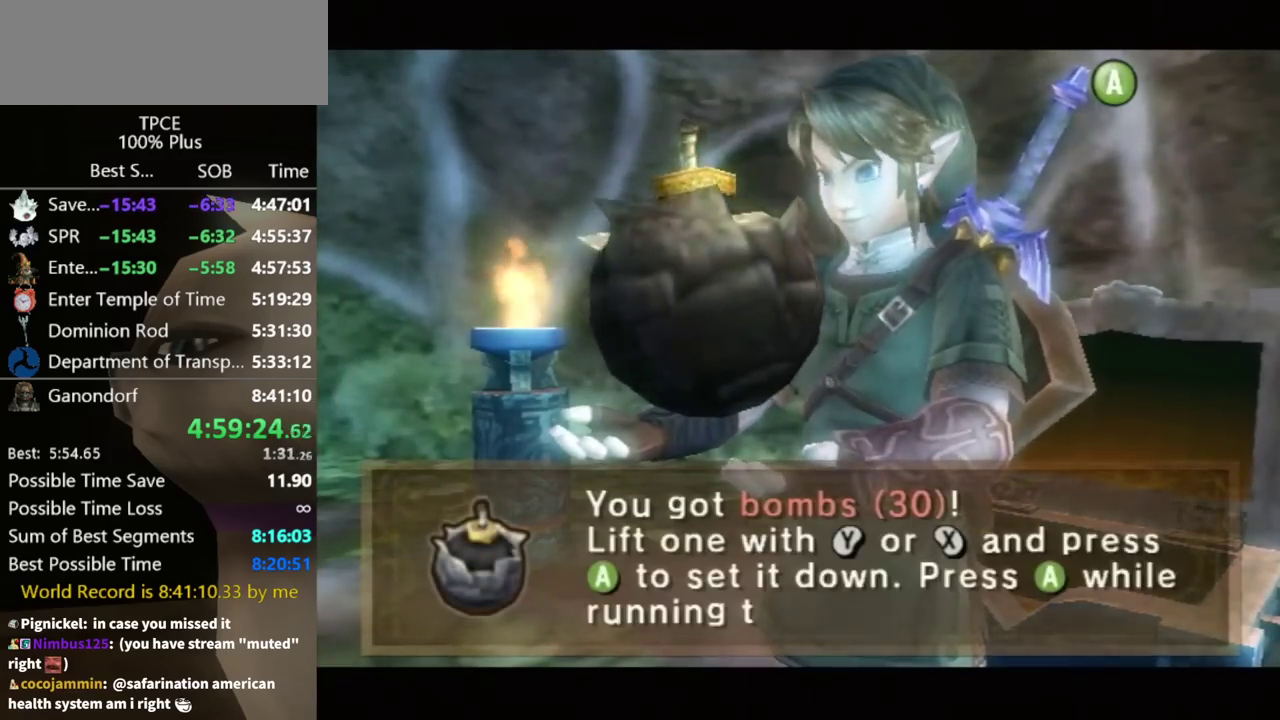
{"buttons": ["A"], "left_stick": "down-right", "right_stick": "center", "events": [[67, "A", "down"], [133, "A", "up"], [200, "A", "down"], [267, "A", "up"], [333, "A", "down"], [400, "A", "up"], [500, "A", "down"]]}
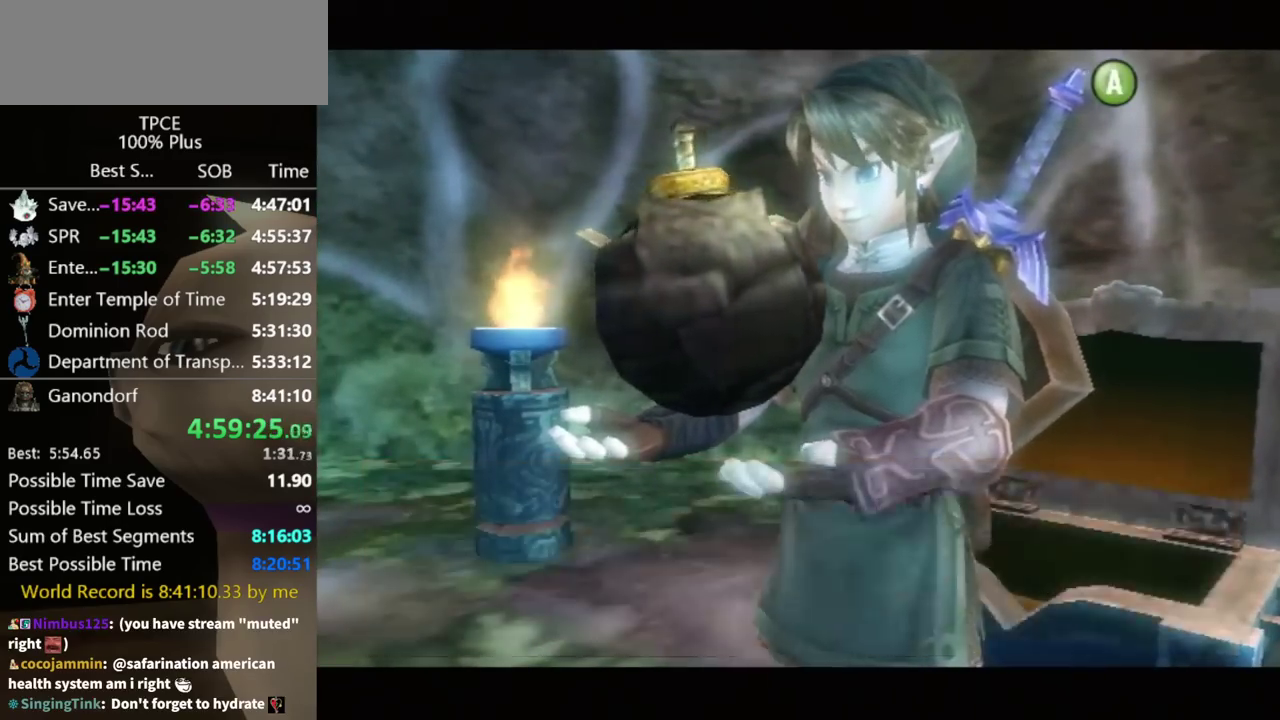
{"buttons": [], "left_stick": "down-right", "right_stick": "center", "events": [[33, "A", "up"]]}
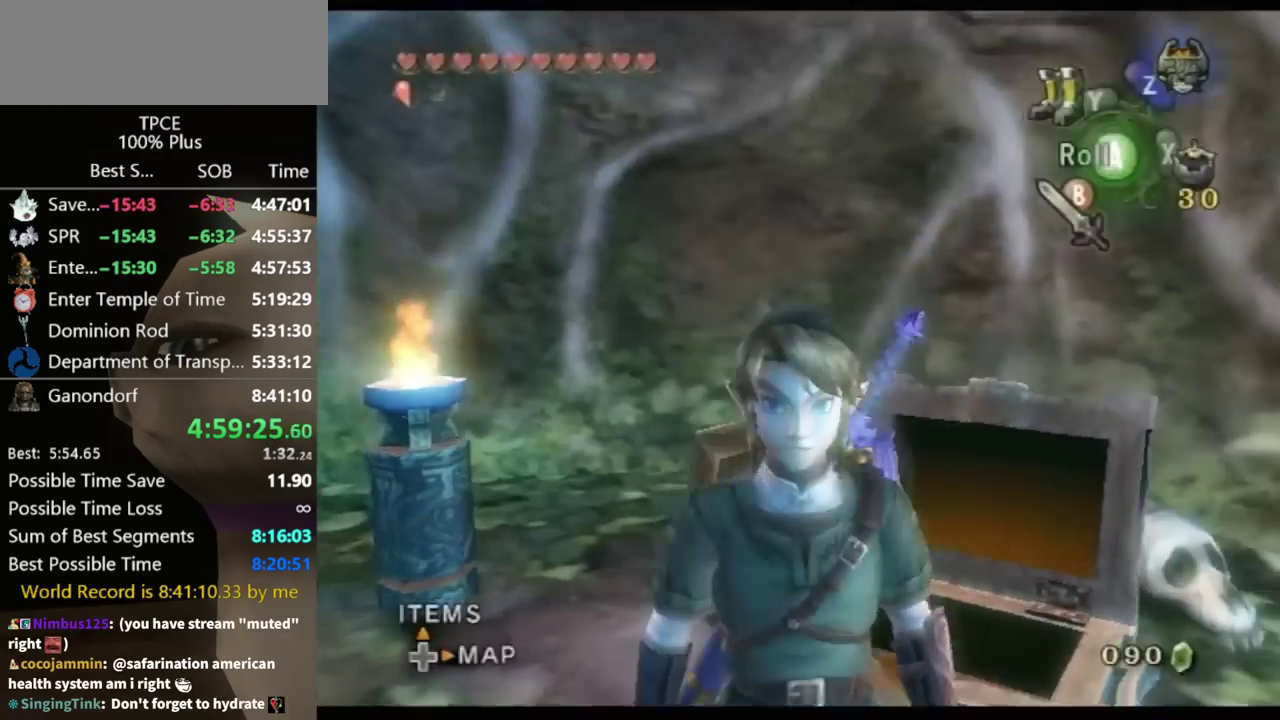
{"buttons": [], "left_stick": "down-right", "right_stick": "left", "events": [[233, "A", "down"], [300, "A", "up"], [433, "right_stick", "left"]]}
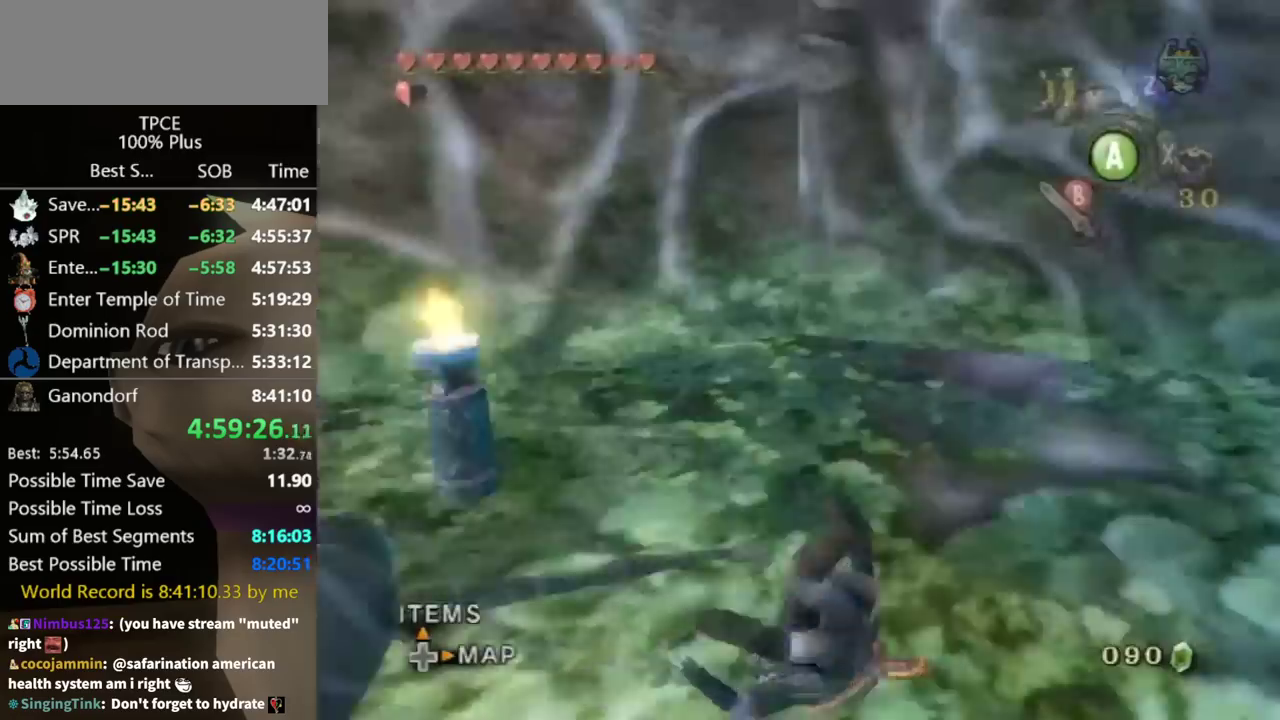
{"buttons": ["A"], "left_stick": "up-right", "right_stick": "center", "events": [[33, "left_stick", "right"], [133, "left_stick", "up-right"], [167, "right_stick", "center"], [200, "left_stick", "up"], [300, "left_stick", "up-right"], [467, "A", "down"]]}
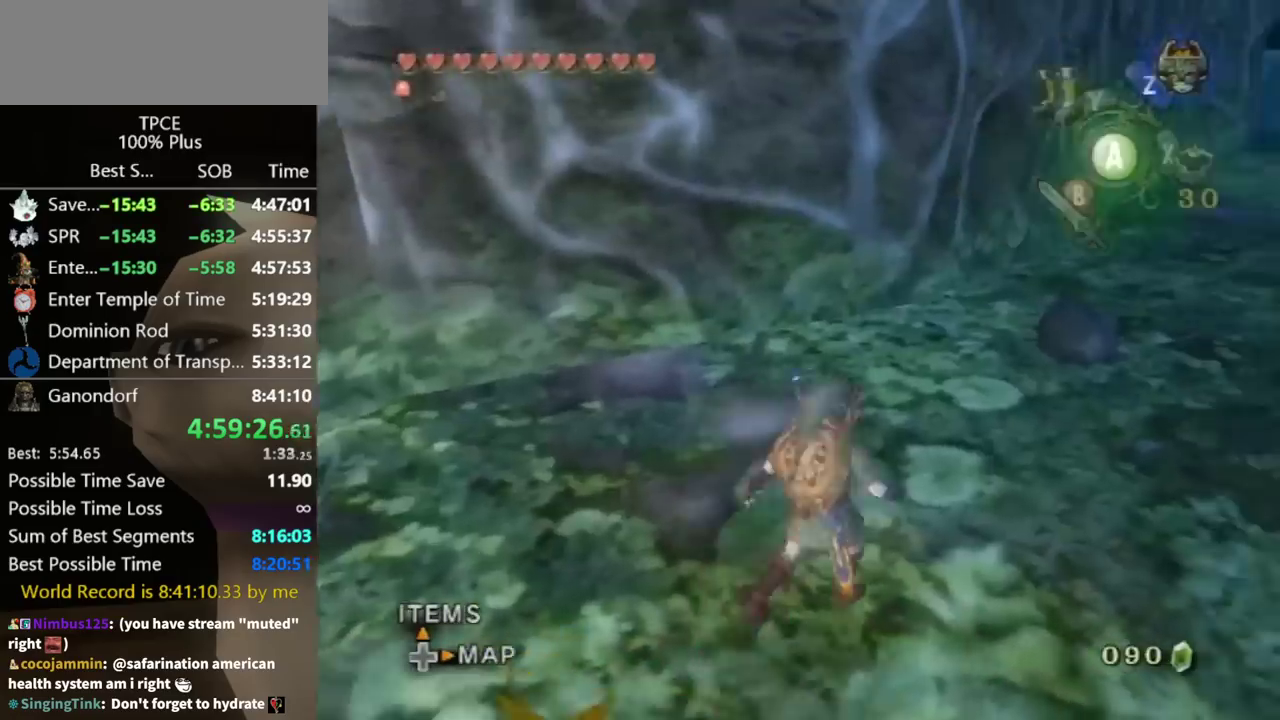
{"buttons": [], "left_stick": "up-right", "right_stick": "center", "events": [[67, "A", "up"]]}
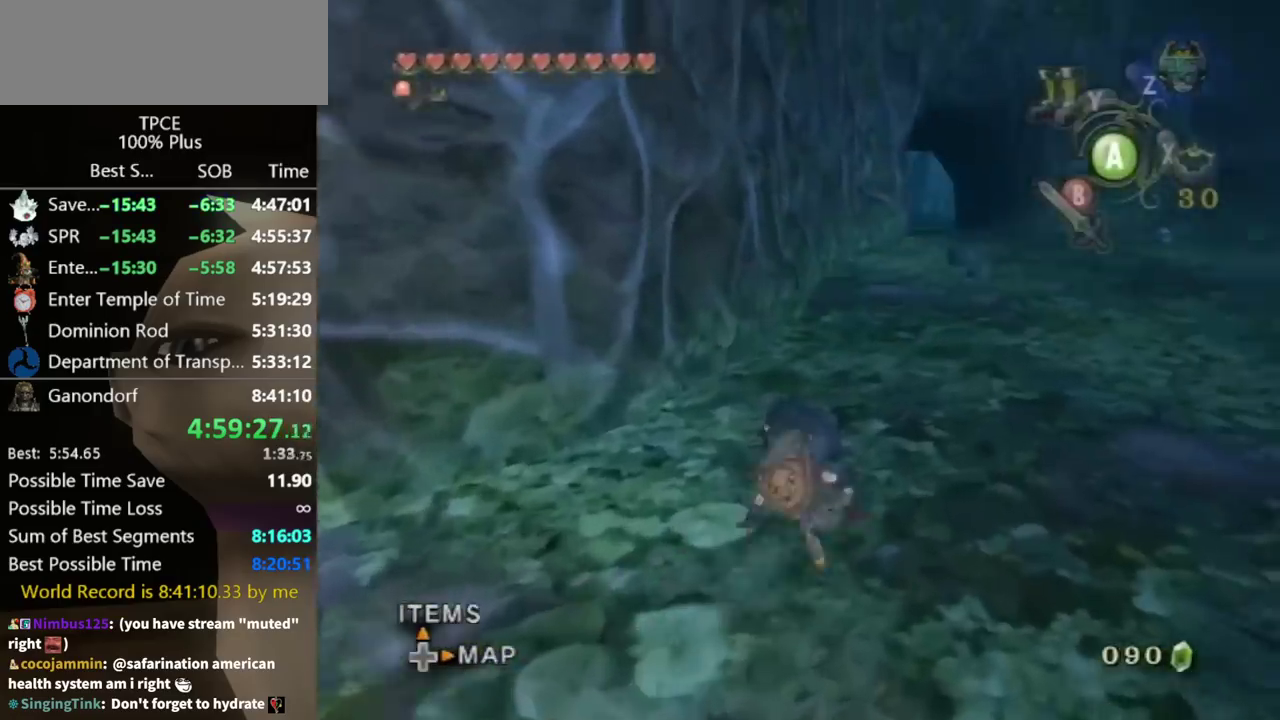
{"buttons": [], "left_stick": "up", "right_stick": "center", "events": [[167, "A", "down"], [233, "A", "up"], [267, "left_stick", "up"], [300, "A", "down"], [367, "A", "up"]]}
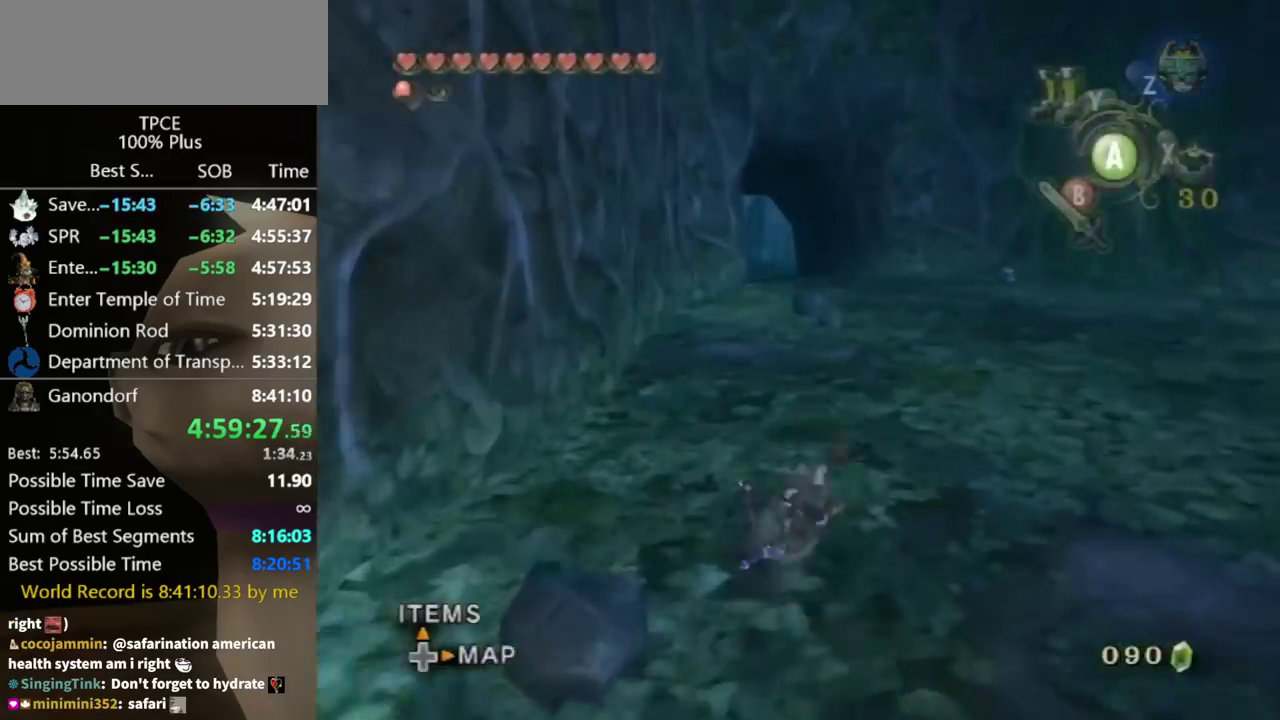
{"buttons": ["A"], "left_stick": "up", "right_stick": "center", "events": [[467, "A", "down"]]}
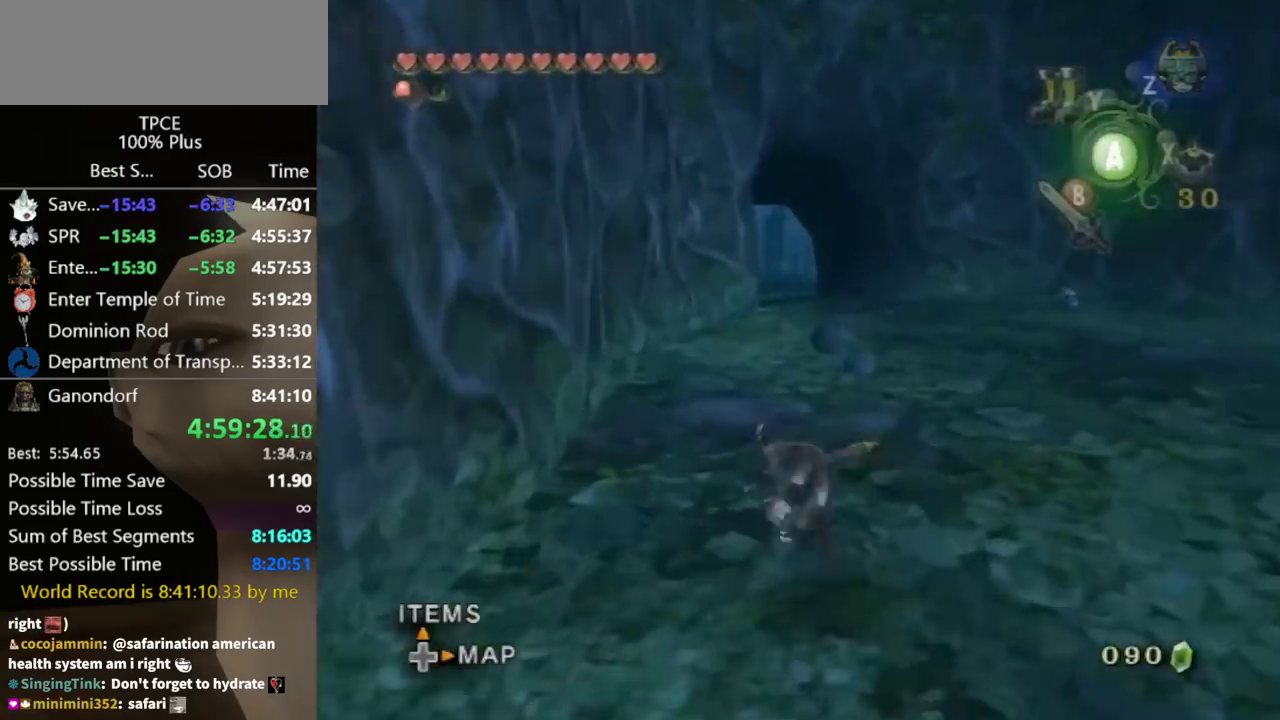
{"buttons": [], "left_stick": "up", "right_stick": "center", "events": [[33, "A", "up"]]}
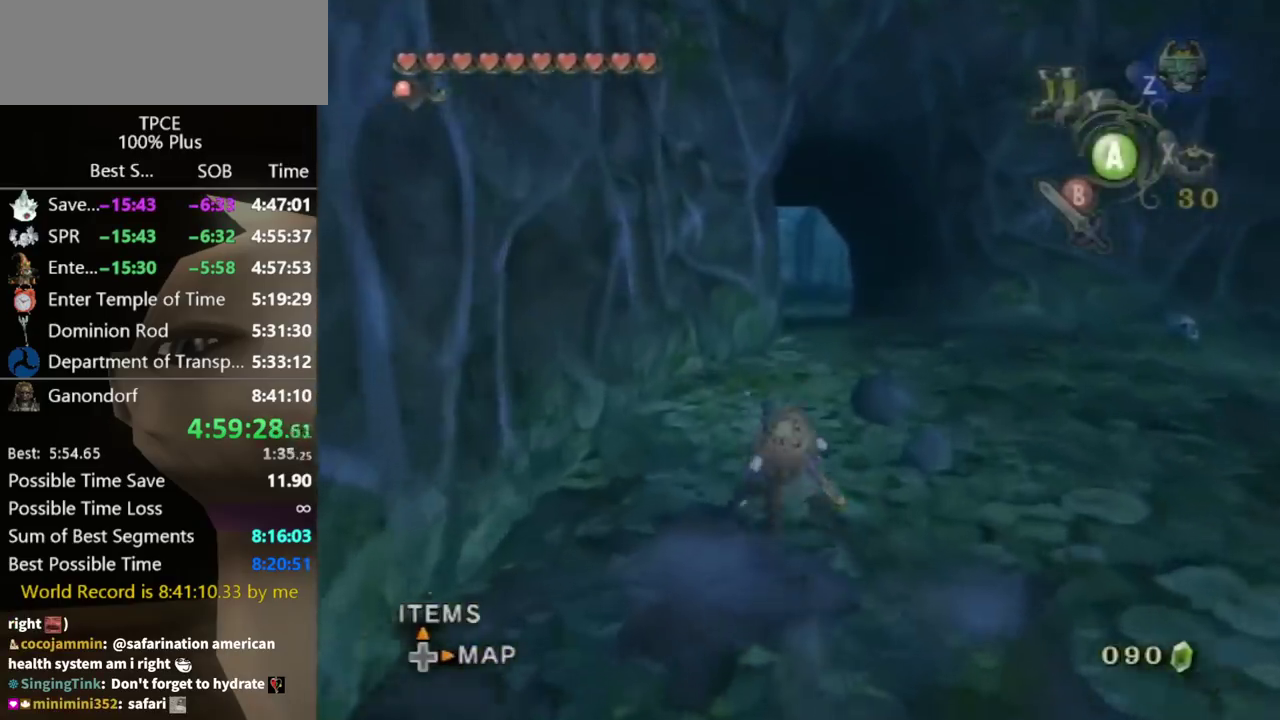
{"buttons": [], "left_stick": "up", "right_stick": "center", "events": [[300, "left_stick", "center"], [433, "left_stick", "up"]]}
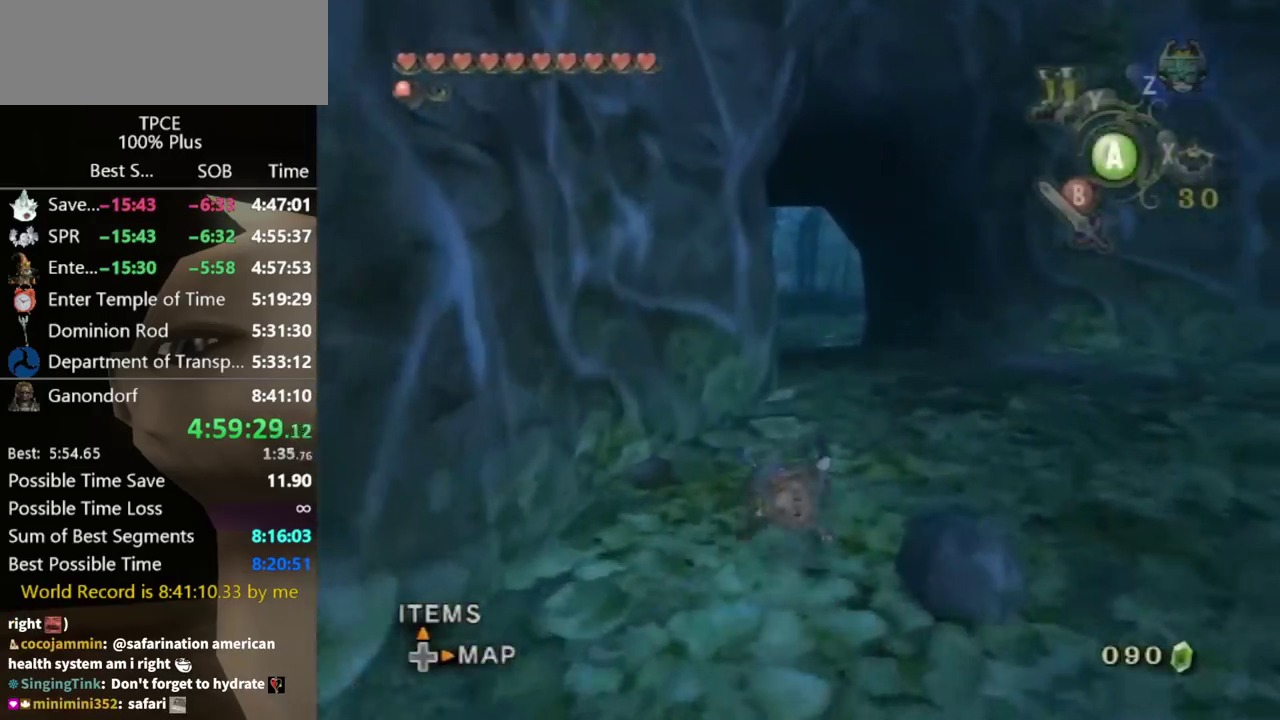
{"buttons": [], "left_stick": "up", "right_stick": "center", "events": []}
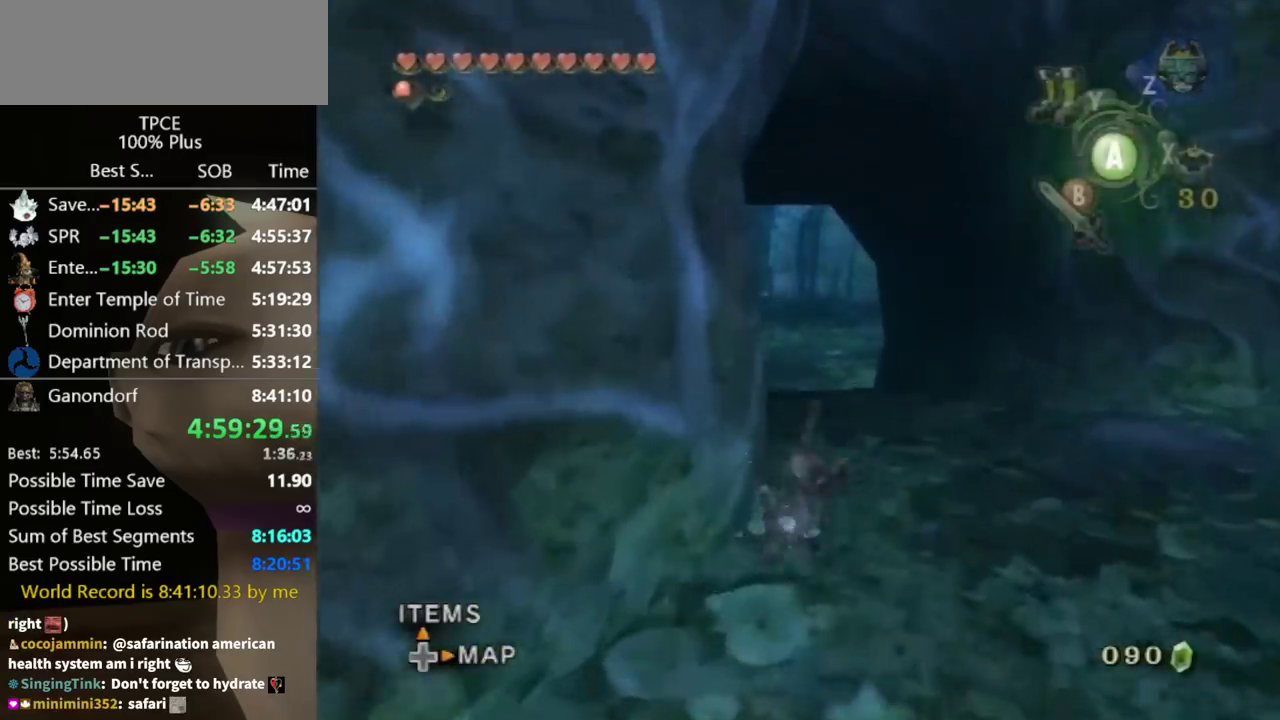
{"buttons": [], "left_stick": "up", "right_stick": "center", "events": []}
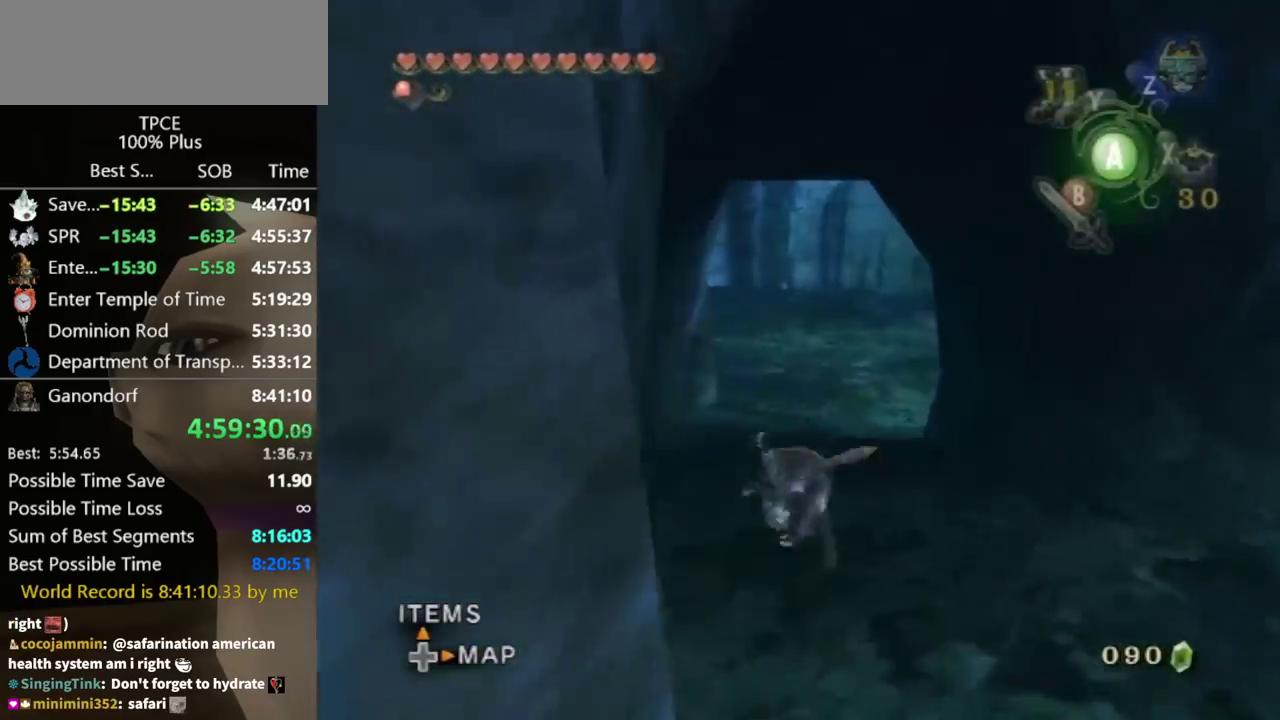
{"buttons": [], "left_stick": "up", "right_stick": "center", "events": [[167, "right_stick", "down-right"], [233, "right_stick", "center"]]}
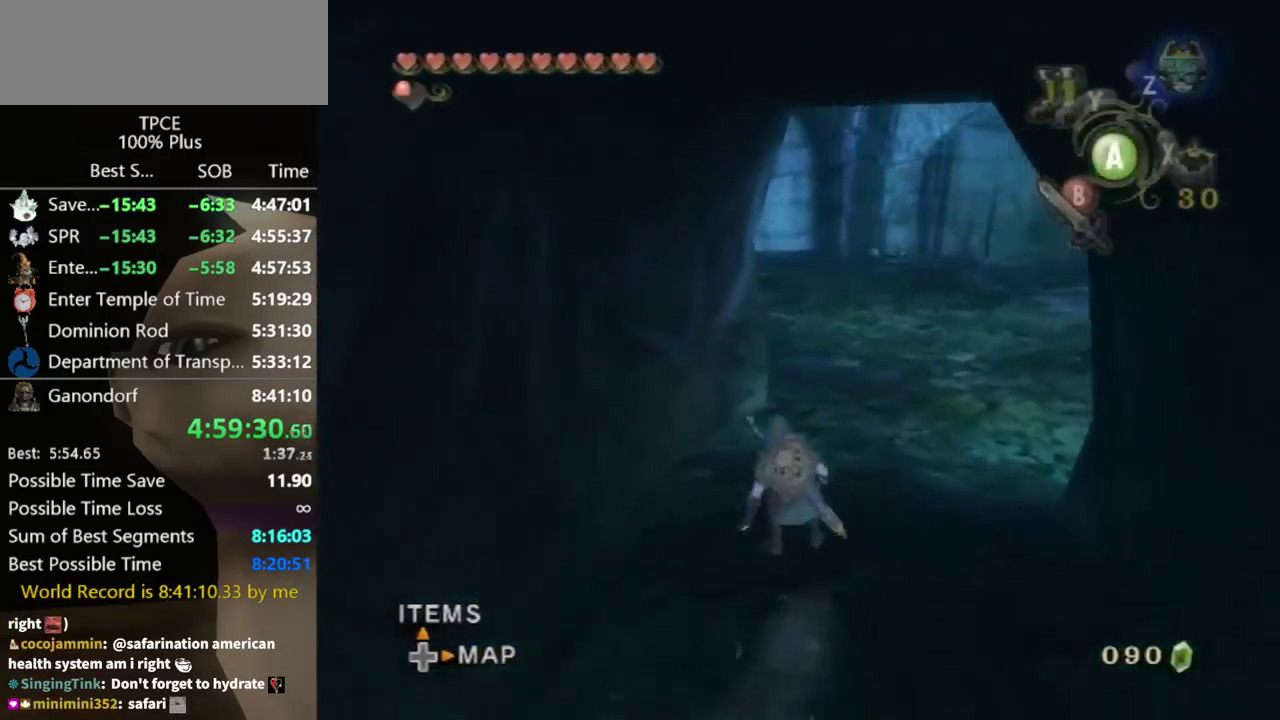
{"buttons": [], "left_stick": "up", "right_stick": "center", "events": [[33, "A", "down"], [100, "A", "up"]]}
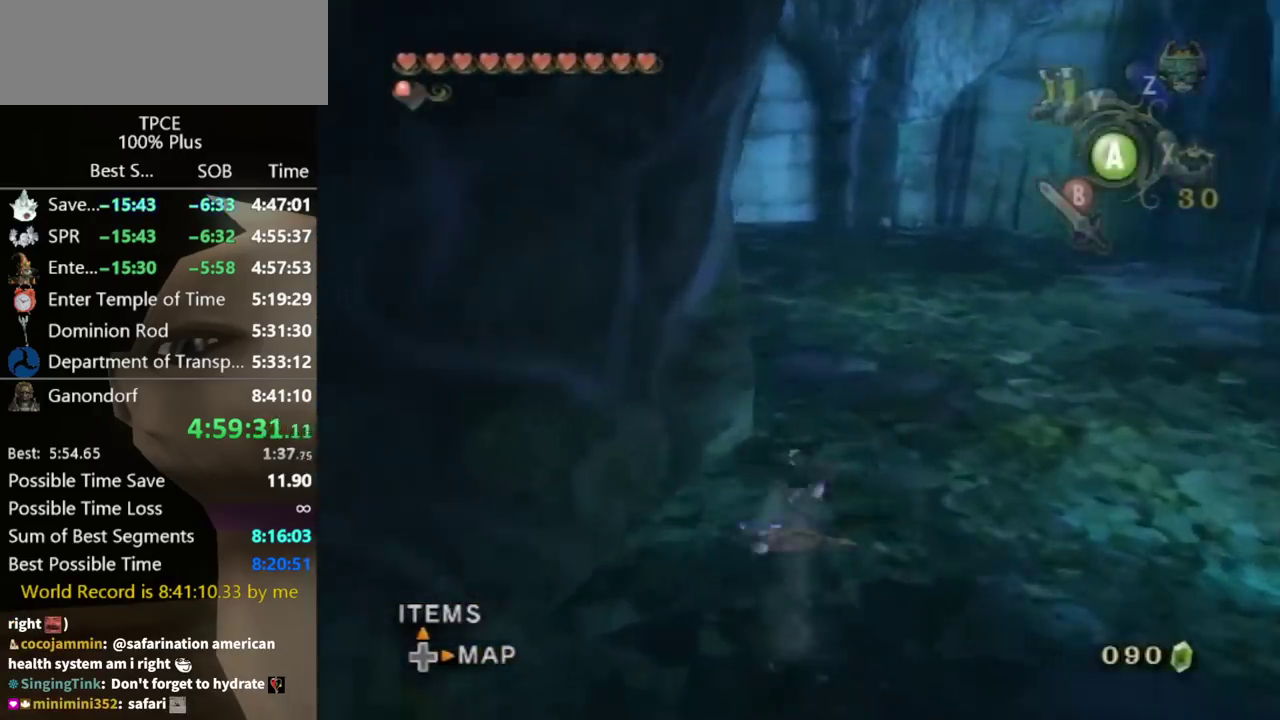
{"buttons": [], "left_stick": "up-left", "right_stick": "center", "events": [[333, "A", "down"], [400, "A", "up"], [500, "left_stick", "up-left"]]}
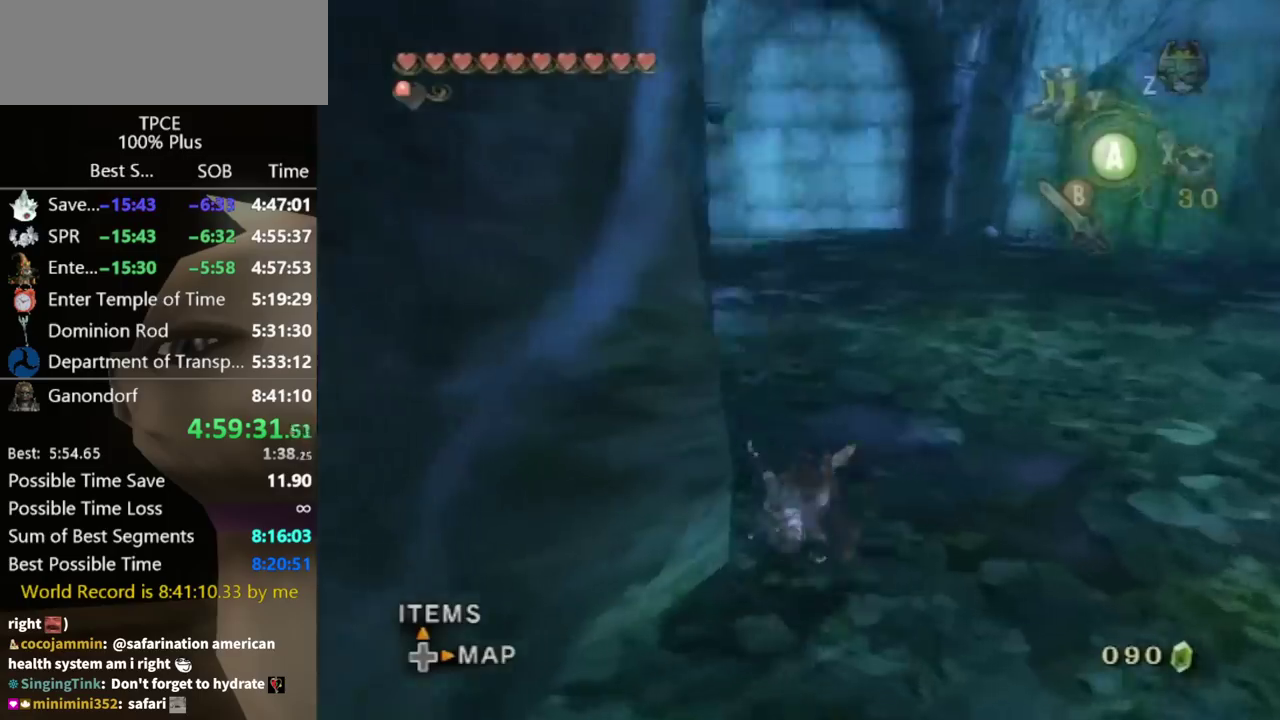
{"buttons": ["B"], "left_stick": "up-right", "right_stick": "center", "events": [[33, "right_stick", "right"], [133, "left_stick", "up"], [233, "left_stick", "up-right"], [267, "right_stick", "center"], [500, "B", "down"]]}
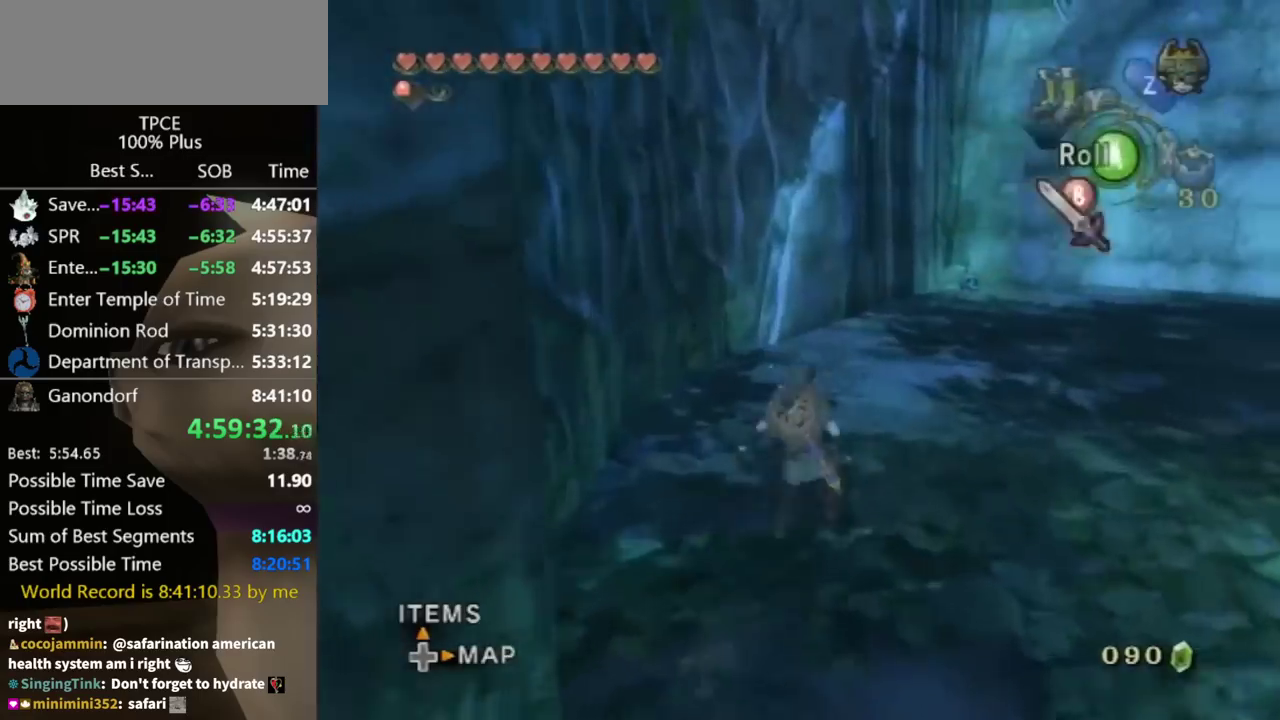
{"buttons": [], "left_stick": "up", "right_stick": "center", "events": [[67, "left_stick", "up"], [133, "left_stick", "up-left"], [267, "B", "up"], [300, "left_stick", "up"]]}
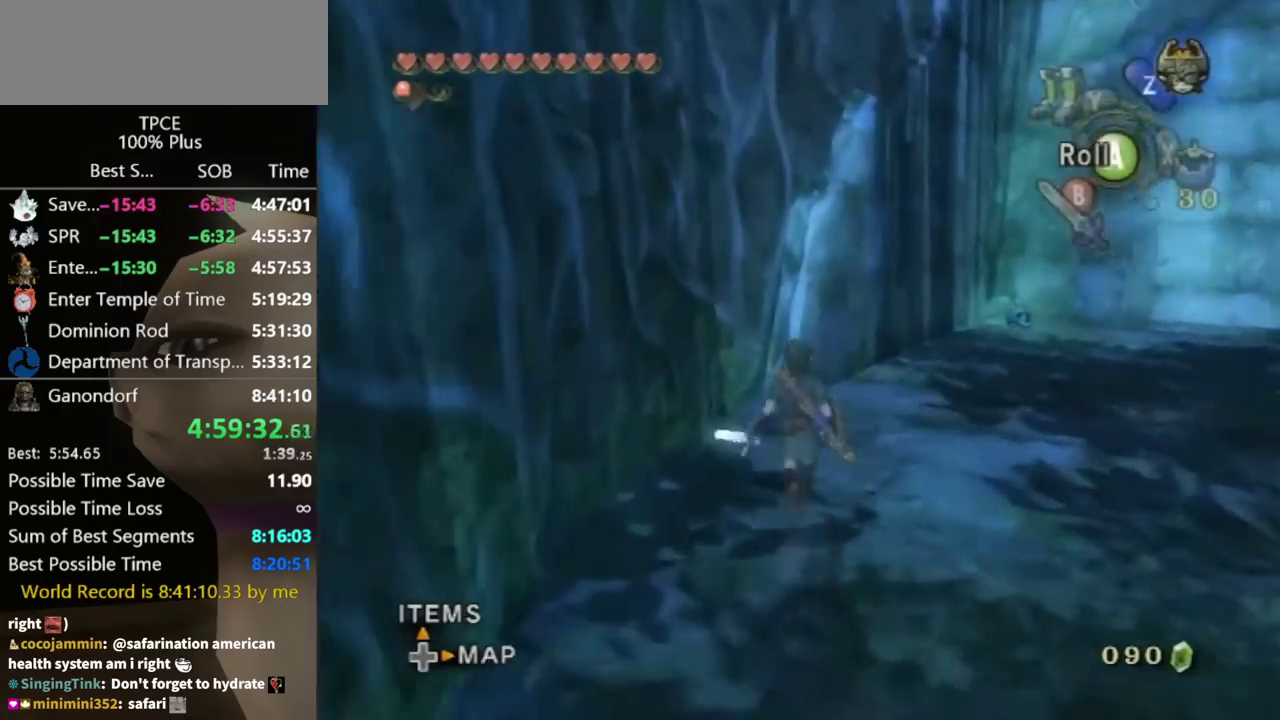
{"buttons": [], "left_stick": "up", "right_stick": "center", "events": []}
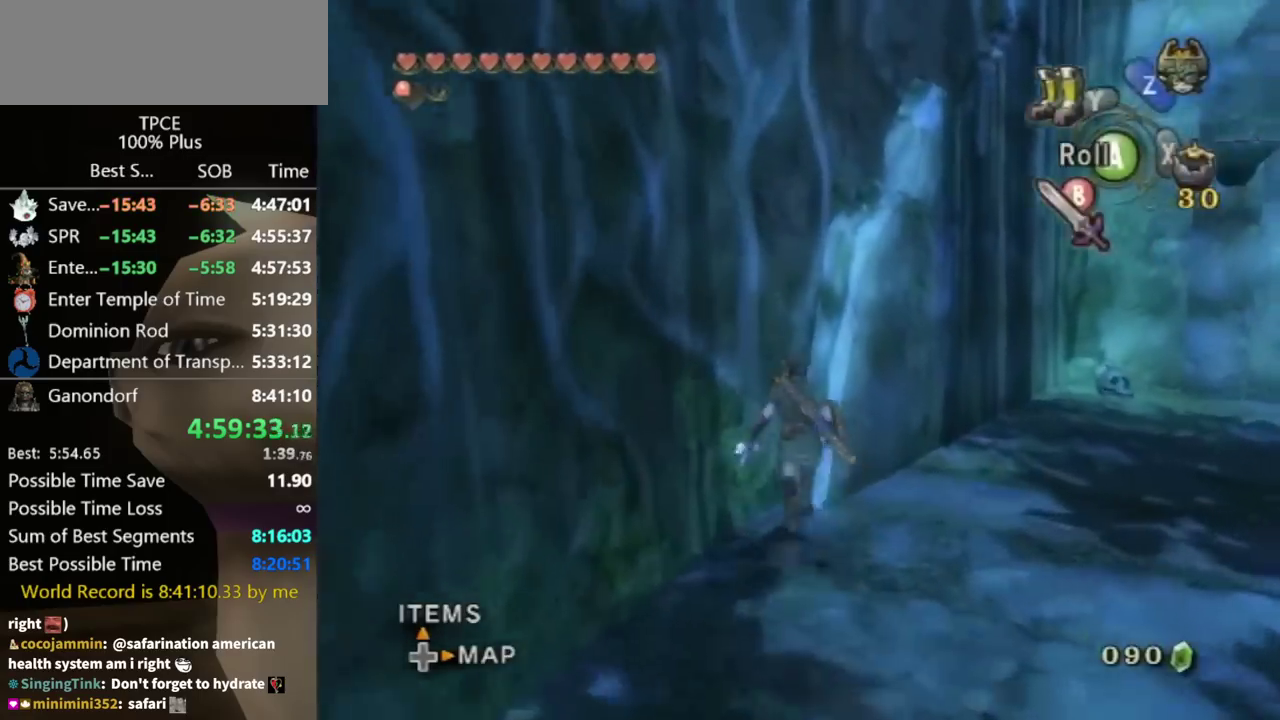
{"buttons": [], "left_stick": "up", "right_stick": "center", "events": [[233, "Y", "down"], [300, "Y", "up"]]}
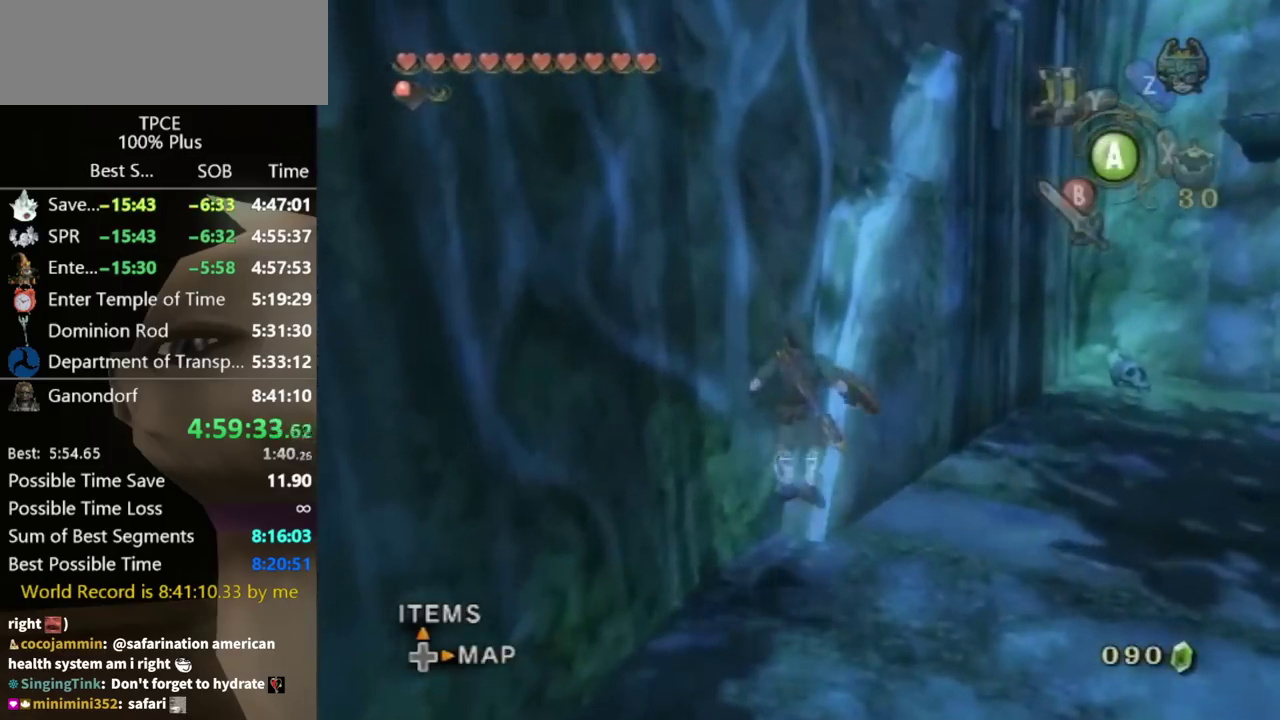
{"buttons": [], "left_stick": "up", "right_stick": "up", "events": [[500, "right_stick", "up"]]}